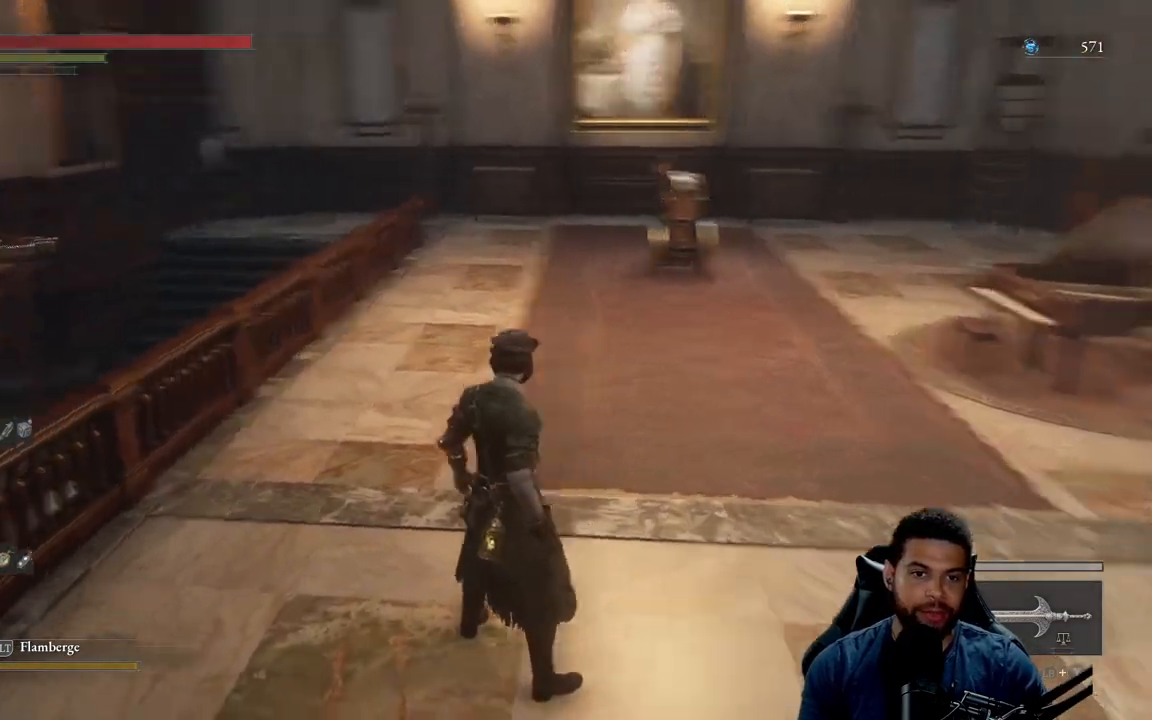
Gameplay with a controller (Xbox layout); each line is a JSON object with the inputs held at the frame after it. "events" lists button and stick changes between this image and that frame as [ms after this image, input, new state], when the widget could be followed in between. Not read: SHARE.
{"buttons": [], "left_stick": "center", "right_stick": "center", "events": [[133, "right_stick", "center"], [150, "left_stick", "up-right"], [217, "right_stick", "left"], [367, "left_stick", "center"], [367, "right_stick", "center"]]}
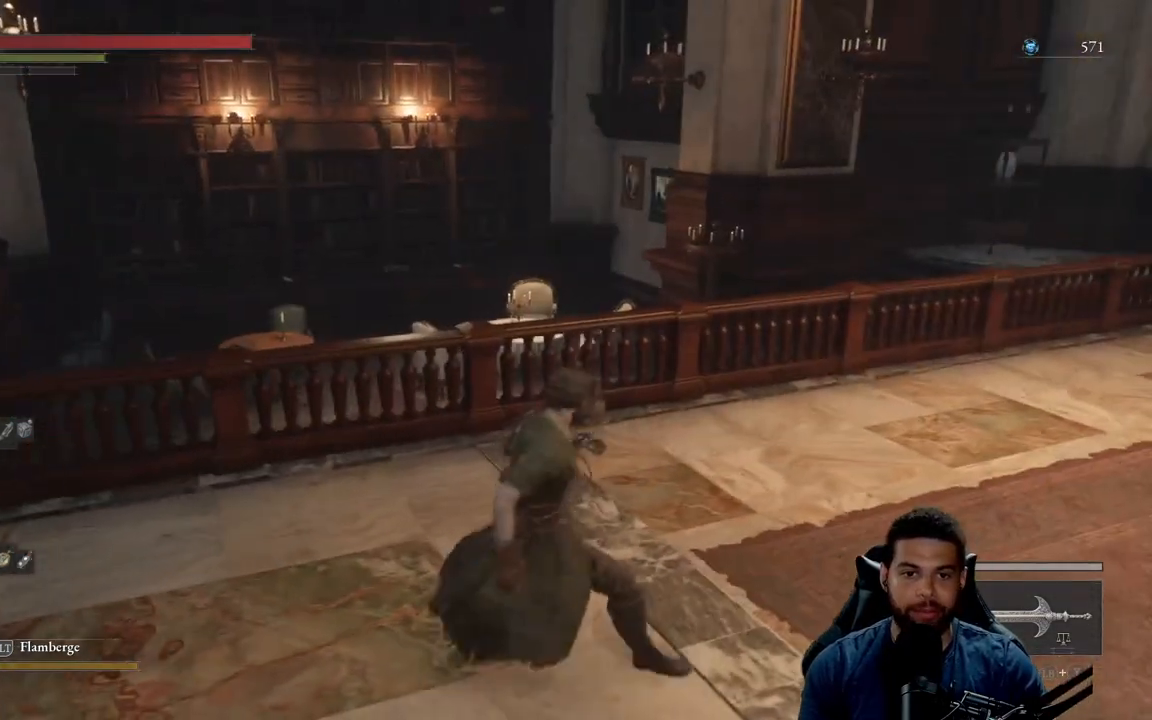
{"buttons": [], "left_stick": "center", "right_stick": "center", "events": []}
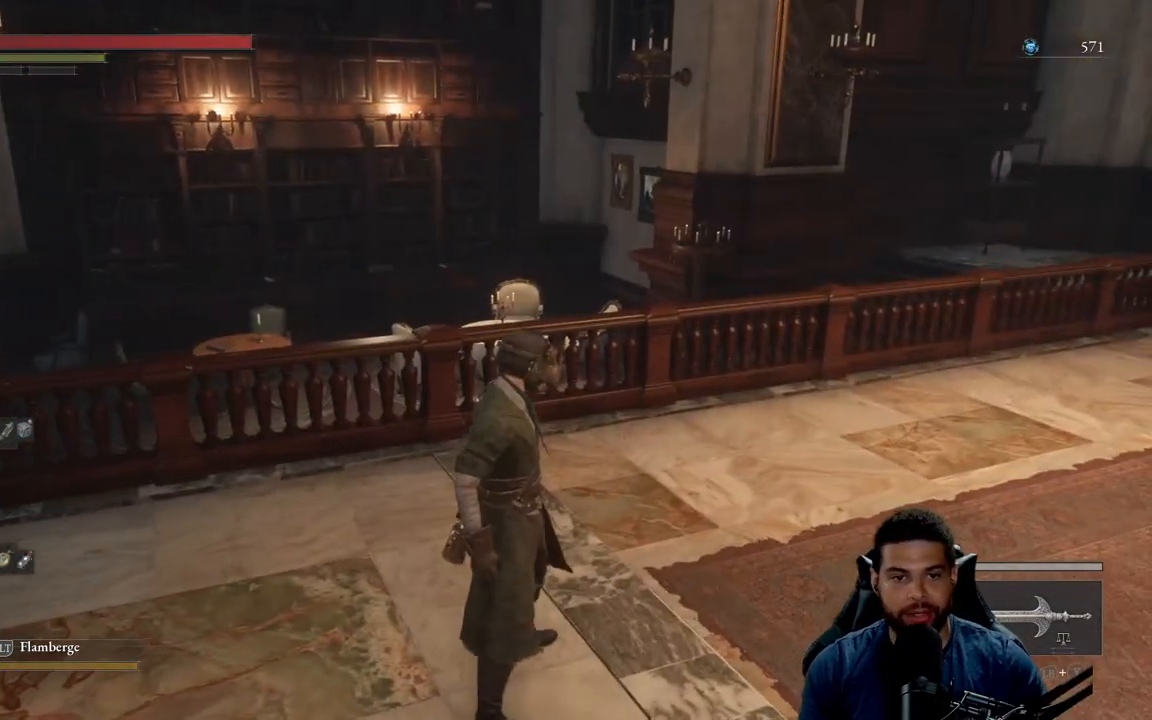
{"buttons": [], "left_stick": "center", "right_stick": "center", "events": []}
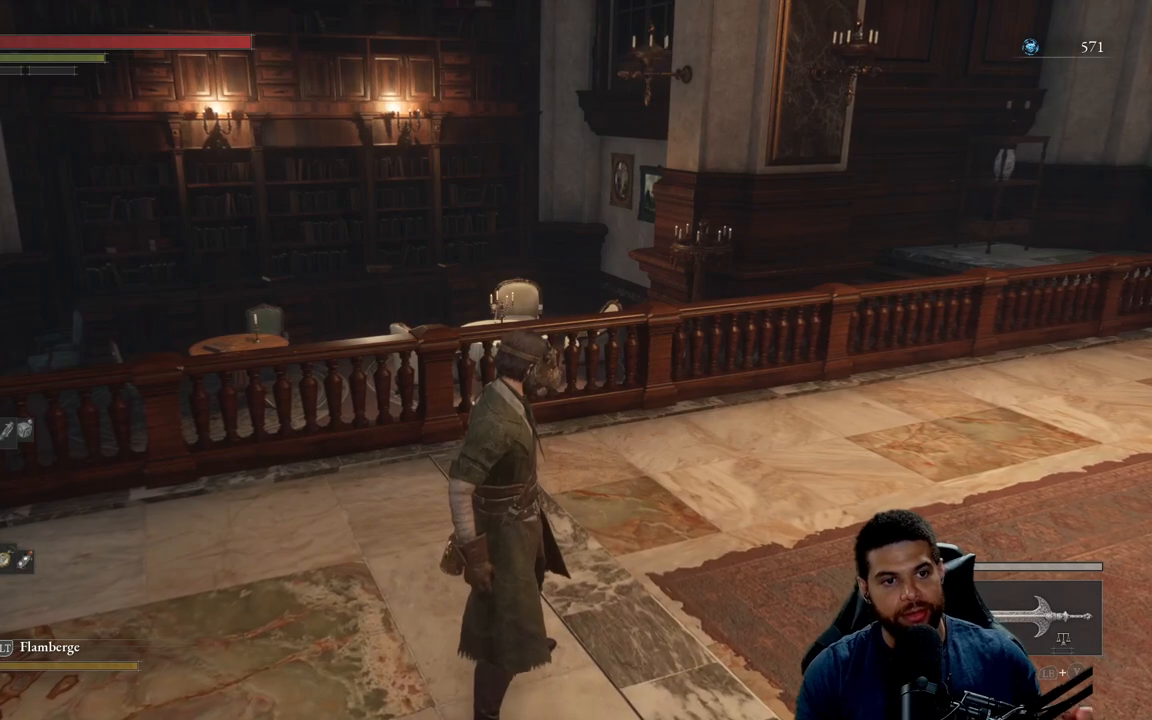
{"buttons": [], "left_stick": "center", "right_stick": "center", "events": []}
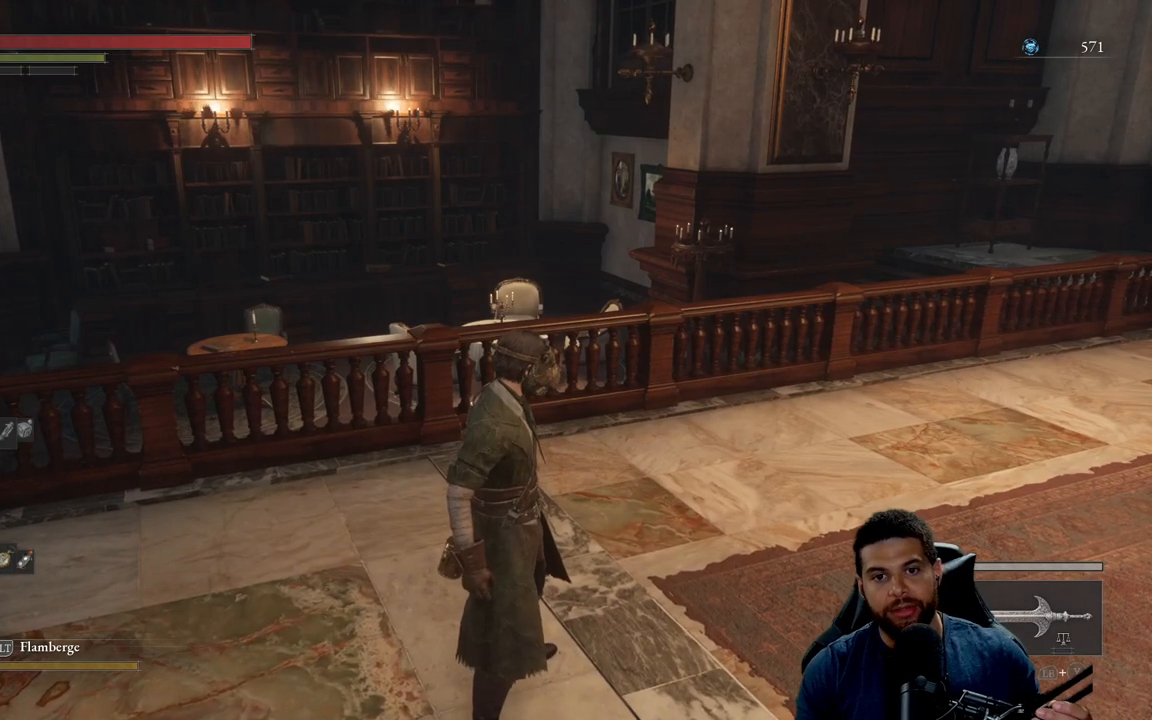
{"buttons": [], "left_stick": "center", "right_stick": "center", "events": []}
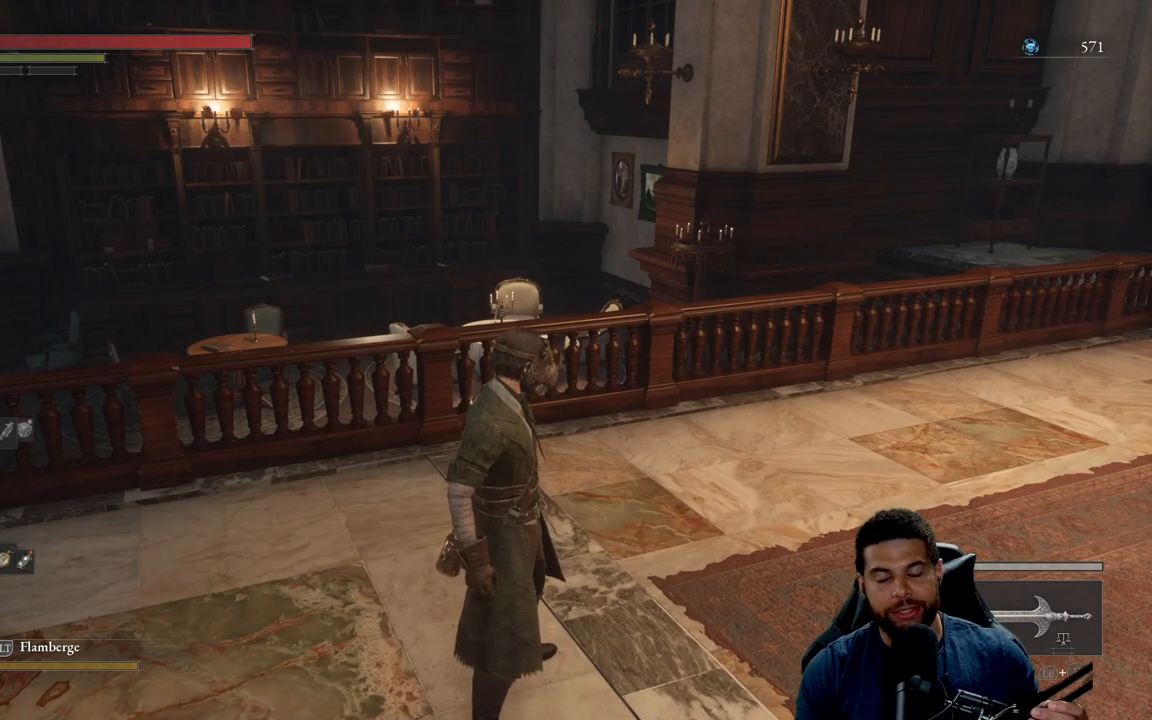
{"buttons": [], "left_stick": "center", "right_stick": "center", "events": []}
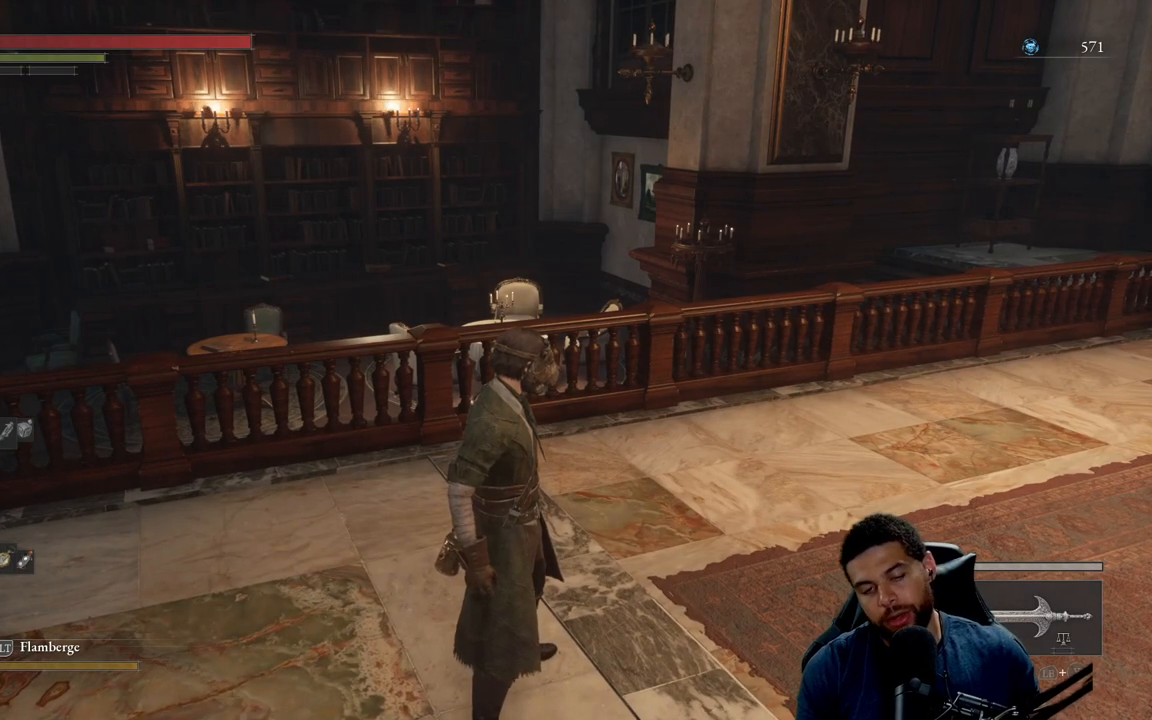
{"buttons": [], "left_stick": "center", "right_stick": "center", "events": []}
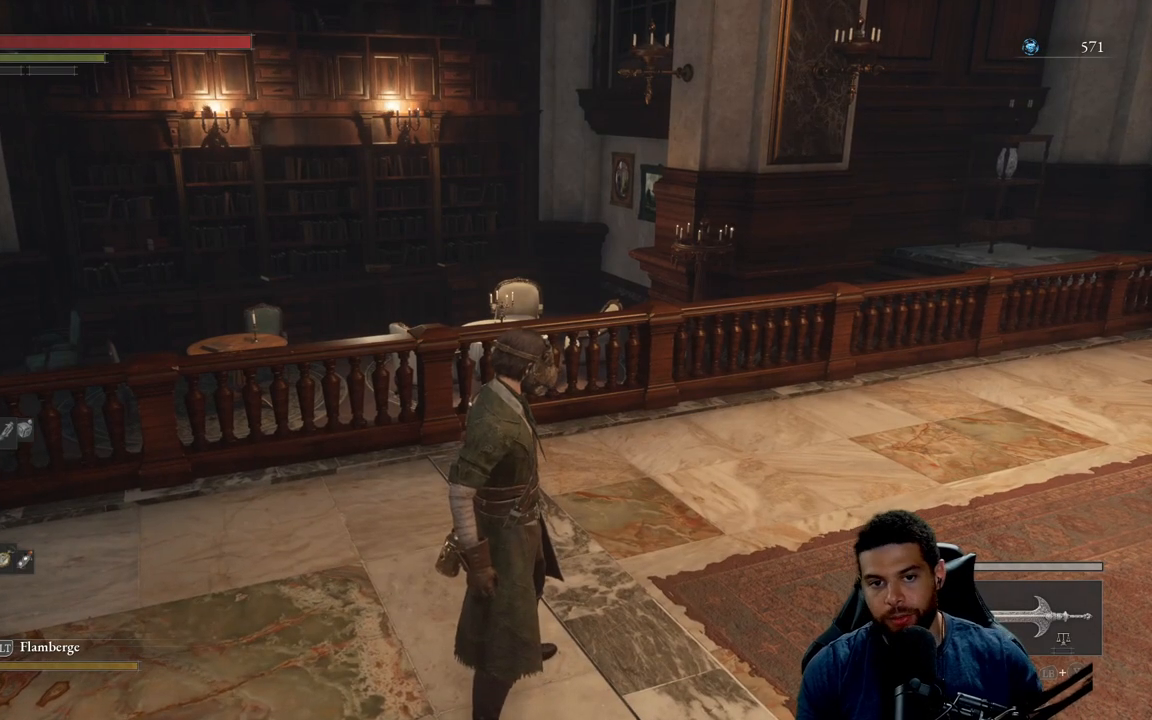
{"buttons": [], "left_stick": "center", "right_stick": "center", "events": []}
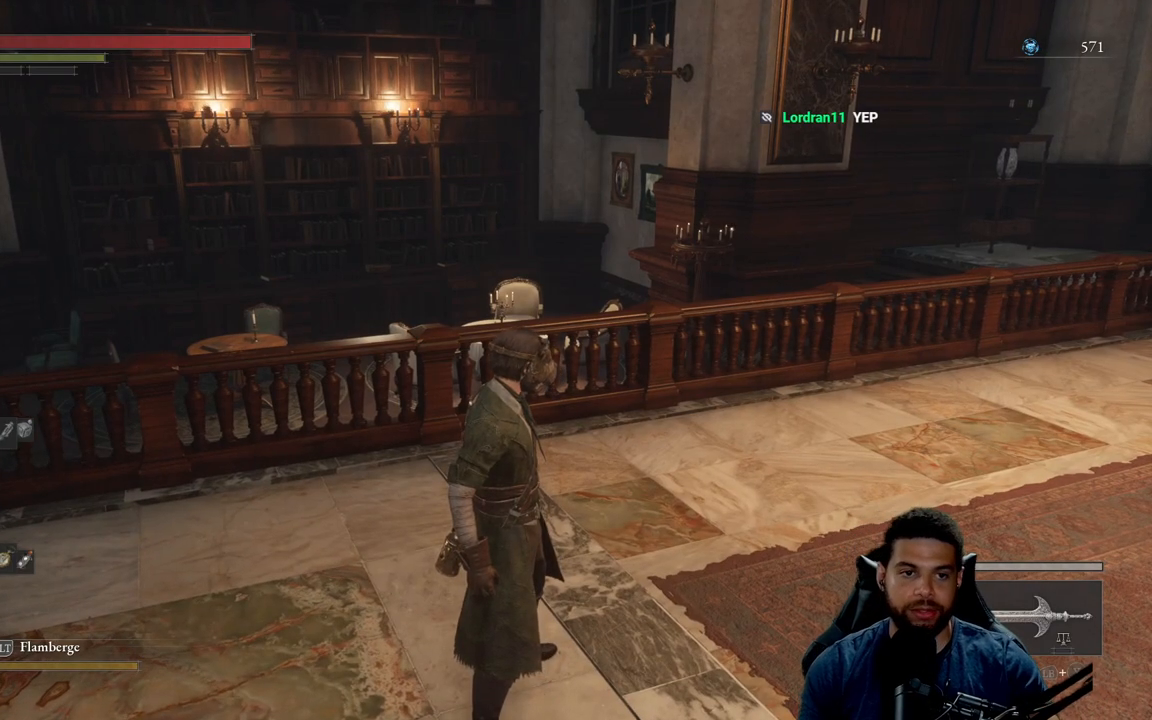
{"buttons": [], "left_stick": "up-right", "right_stick": "center", "events": [[350, "left_stick", "up-right"]]}
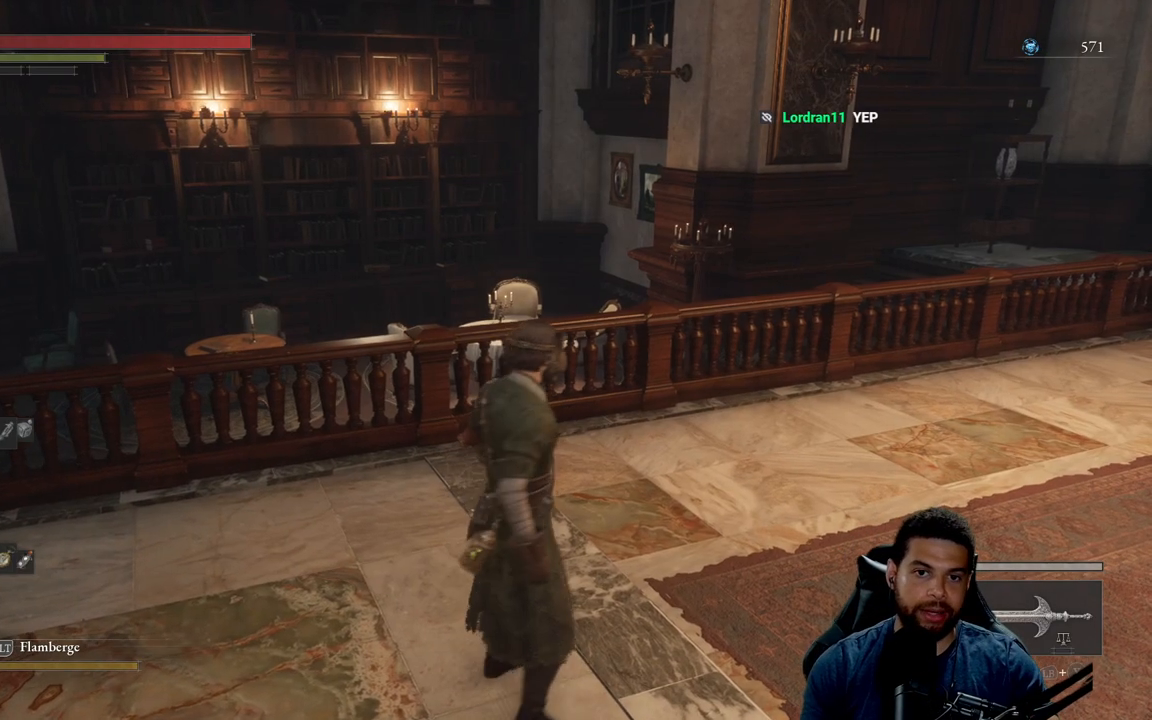
{"buttons": [], "left_stick": "center", "right_stick": "center", "events": [[183, "left_stick", "center"]]}
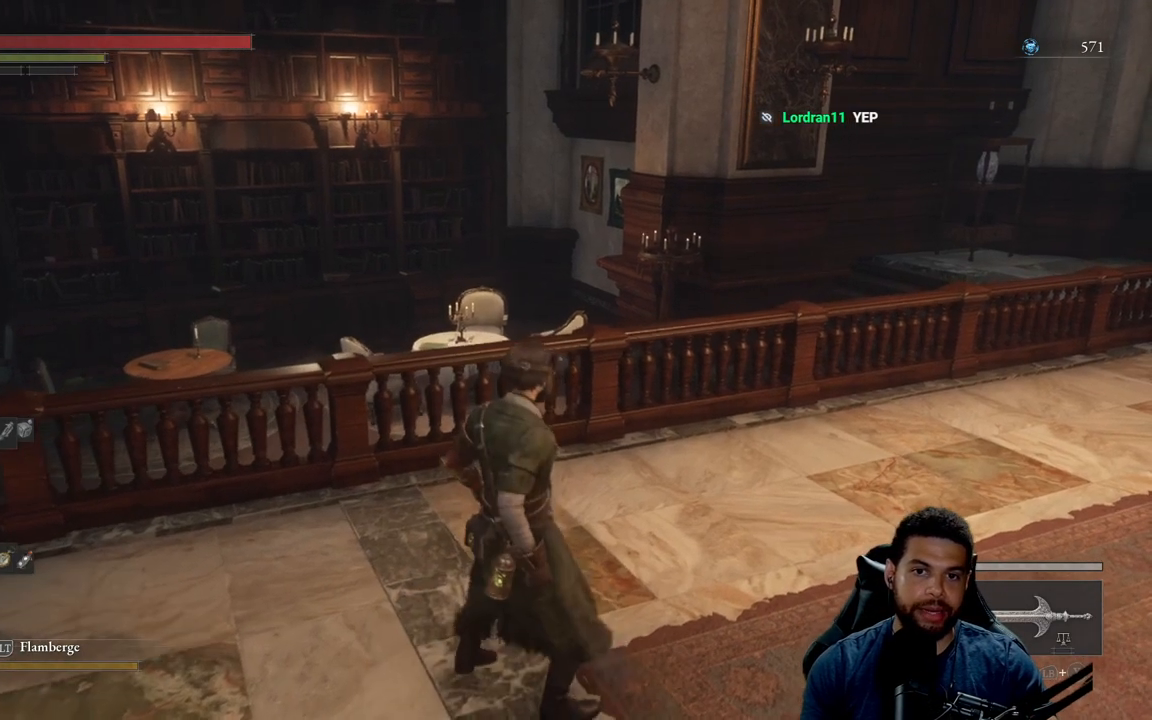
{"buttons": [], "left_stick": "center", "right_stick": "center", "events": [[67, "right_stick", "right"], [267, "right_stick", "center"], [333, "right_stick", "right"], [500, "right_stick", "center"]]}
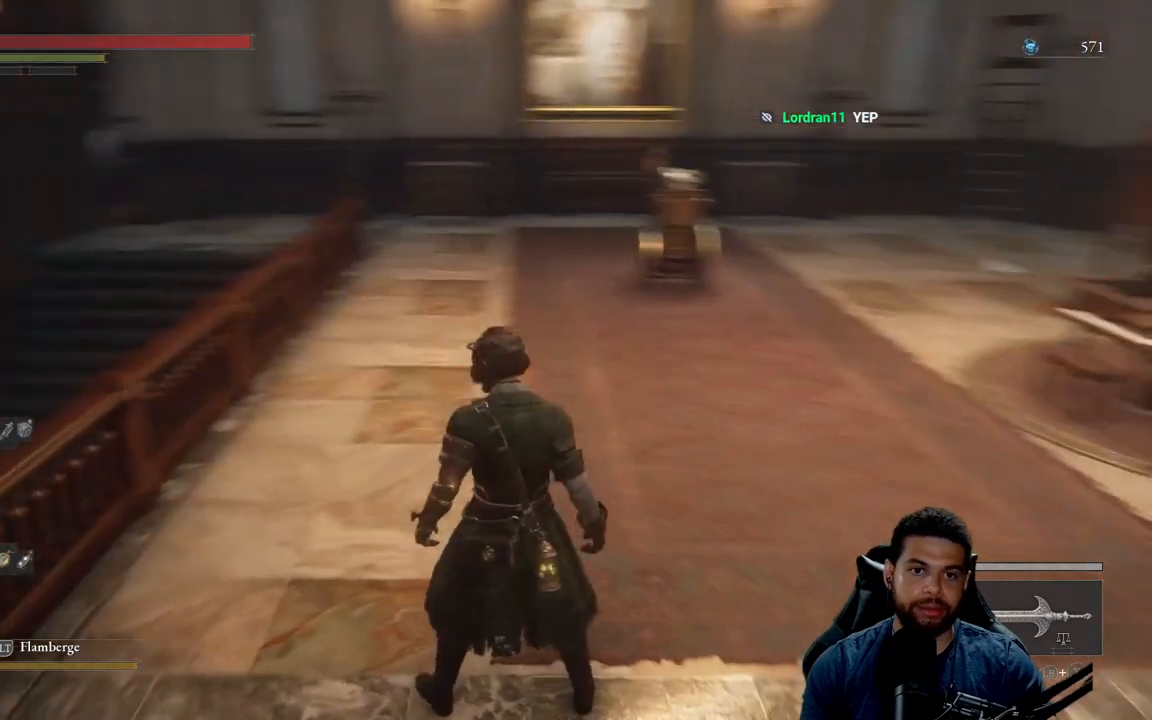
{"buttons": [], "left_stick": "center", "right_stick": "center", "events": [[50, "right_stick", "right"], [150, "right_stick", "center"]]}
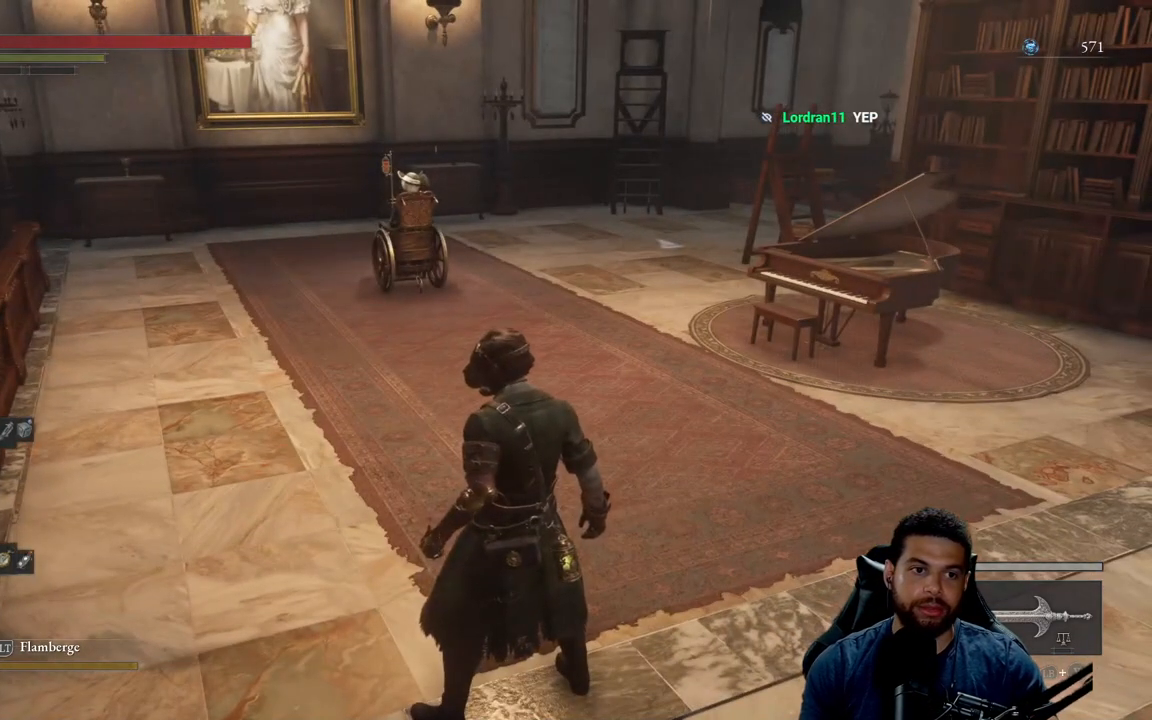
{"buttons": [], "left_stick": "center", "right_stick": "center", "events": []}
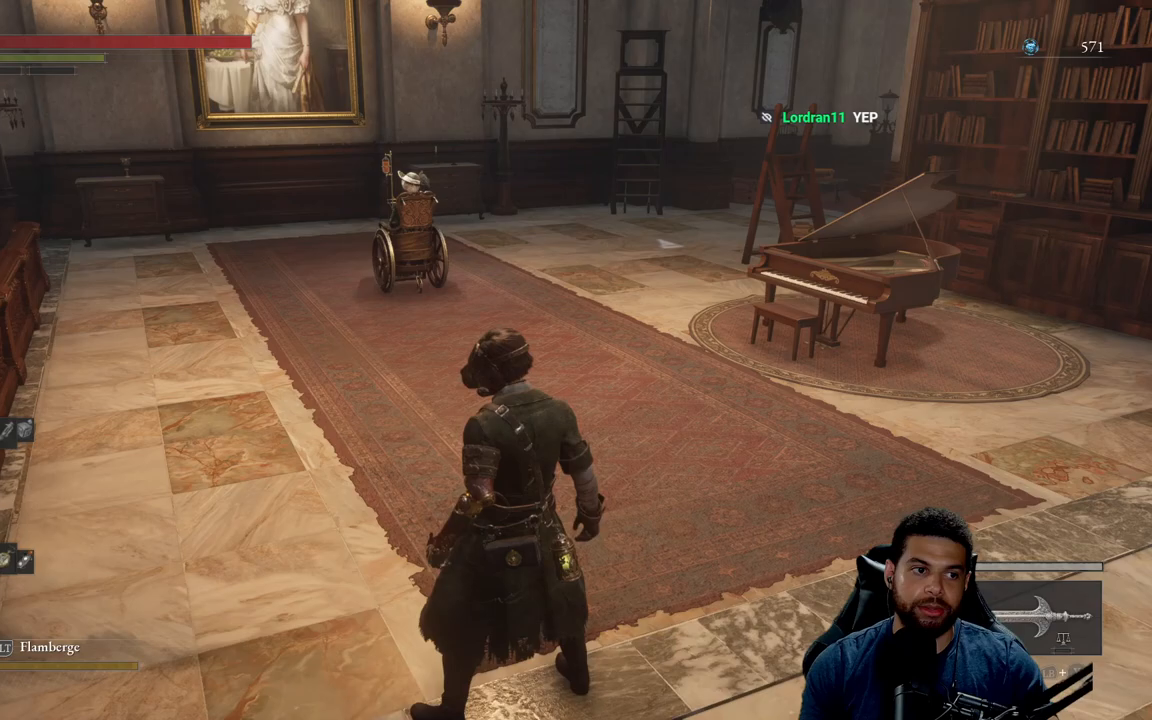
{"buttons": ["B"], "left_stick": "up-left", "right_stick": "center", "events": [[83, "left_stick", "up-left"], [417, "B", "down"]]}
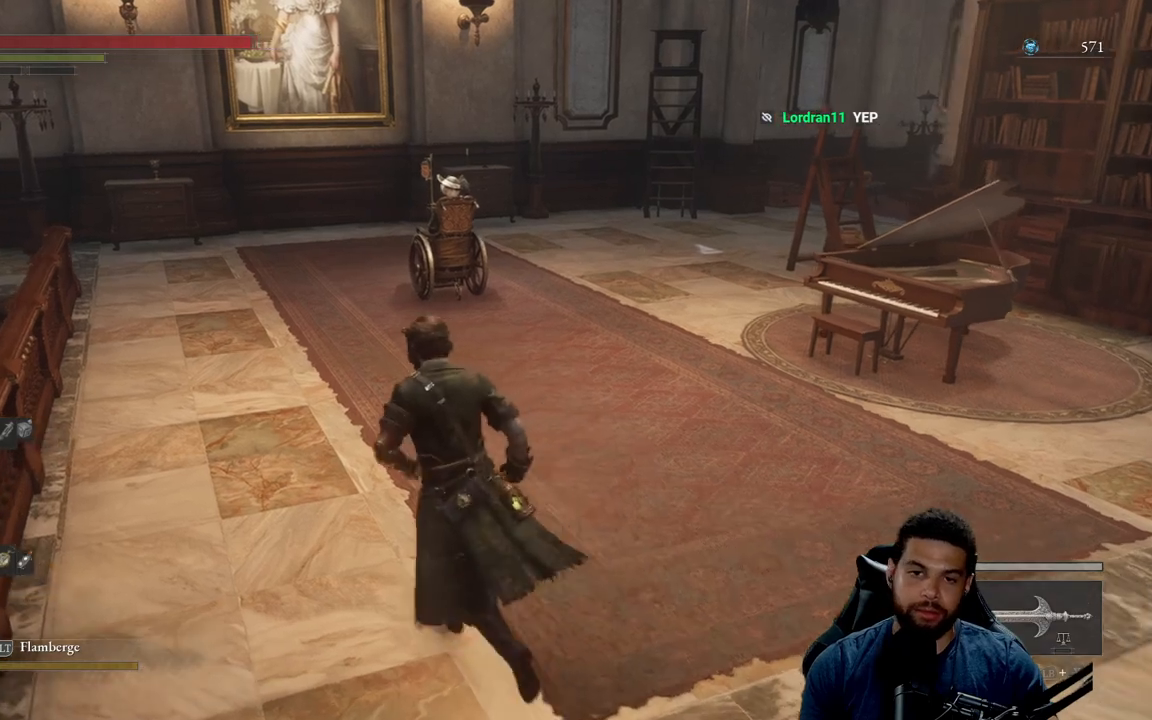
{"buttons": ["B"], "left_stick": "up", "right_stick": "center", "events": [[300, "left_stick", "up"]]}
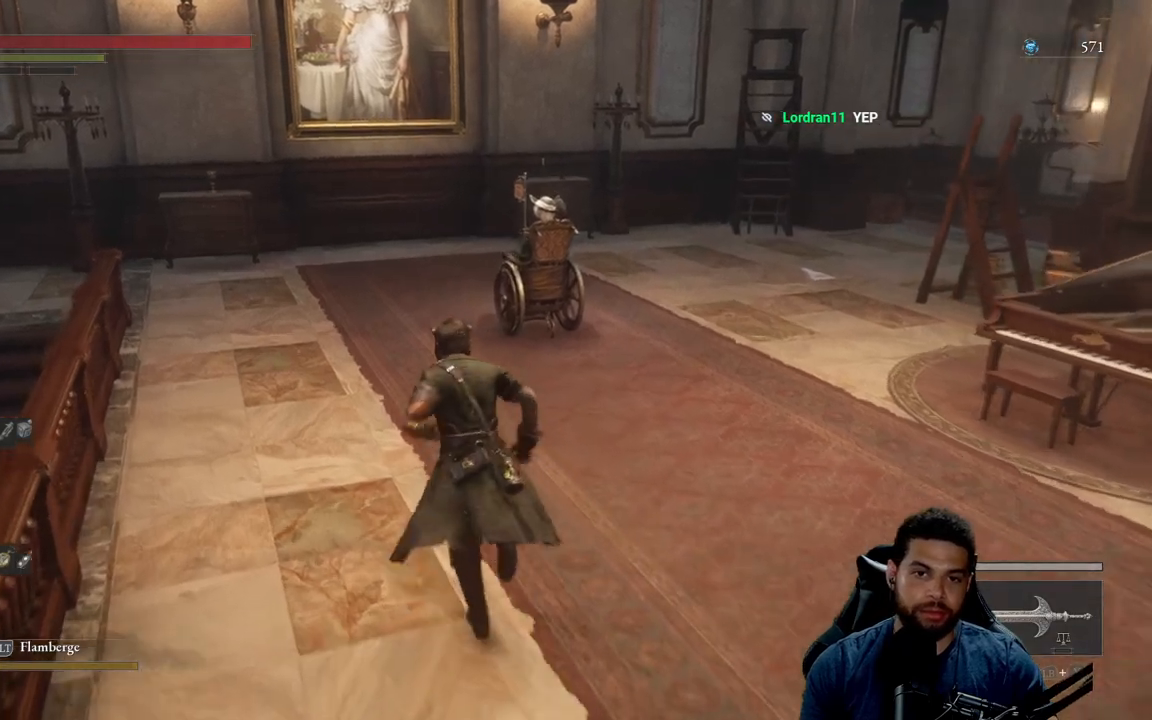
{"buttons": ["B"], "left_stick": "up", "right_stick": "right", "events": [[483, "right_stick", "right"]]}
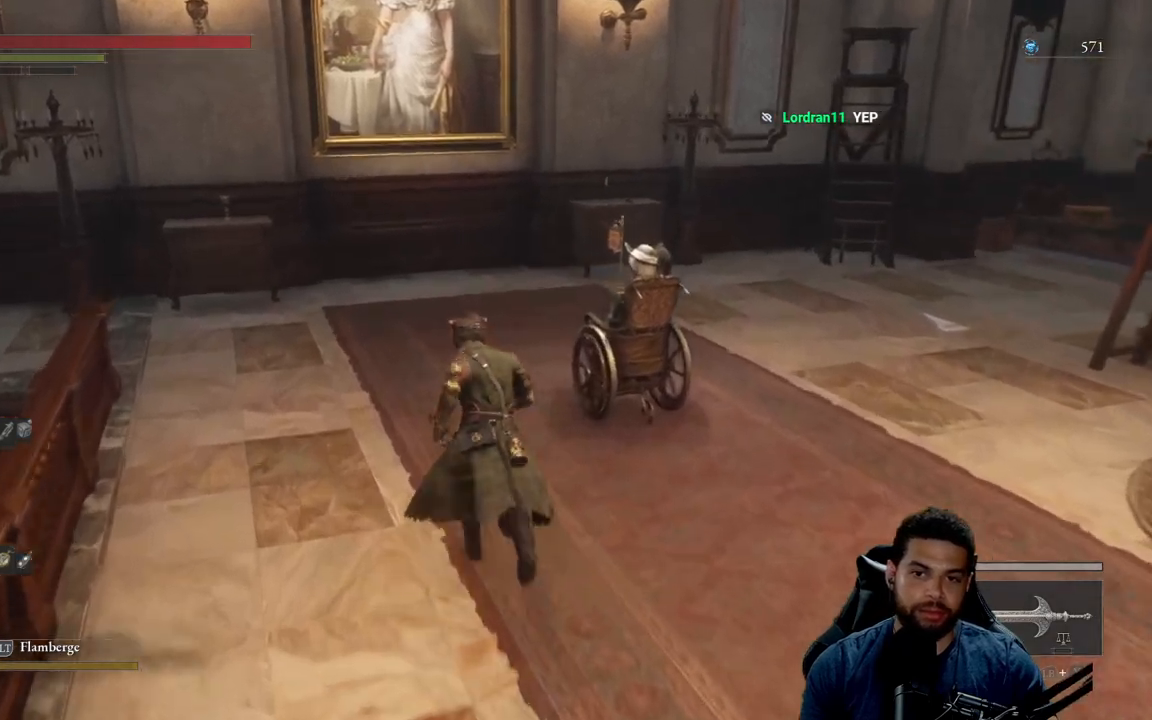
{"buttons": ["B"], "left_stick": "down-left", "right_stick": "center", "events": [[217, "left_stick", "up-left"], [350, "left_stick", "left"], [400, "right_stick", "center"], [450, "left_stick", "down-left"]]}
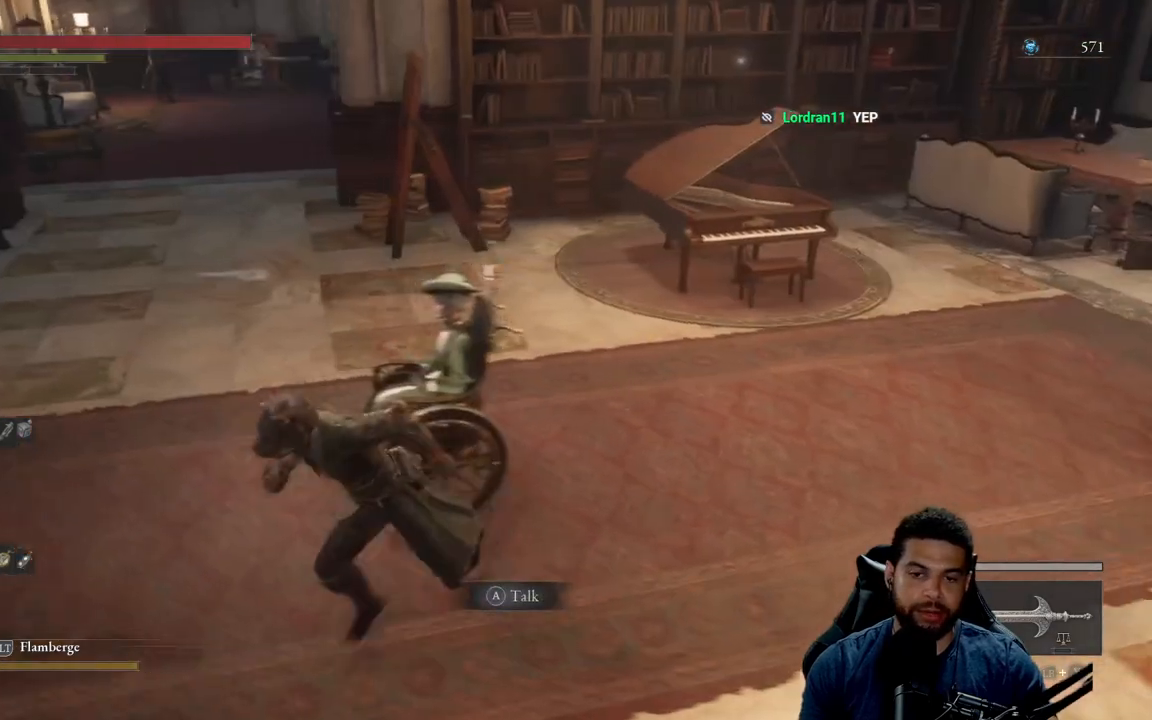
{"buttons": [], "left_stick": "center", "right_stick": "center", "events": [[17, "left_stick", "down"], [100, "B", "up"], [100, "left_stick", "down-right"], [267, "left_stick", "center"]]}
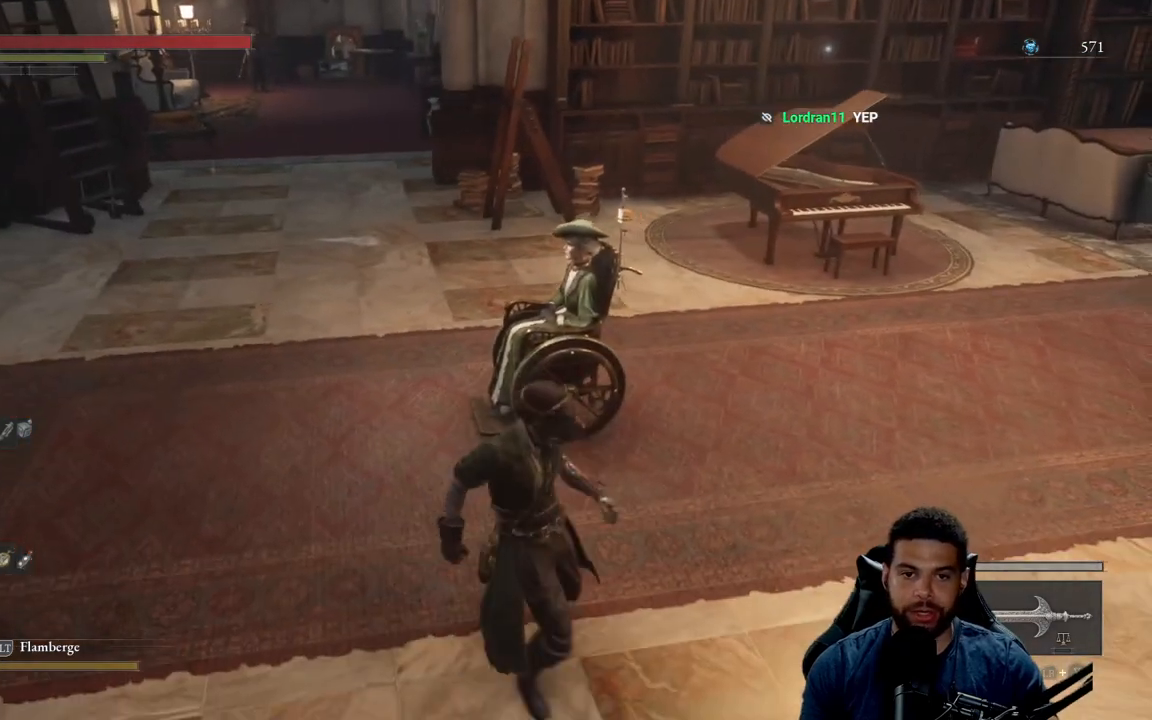
{"buttons": [], "left_stick": "center", "right_stick": "center", "events": []}
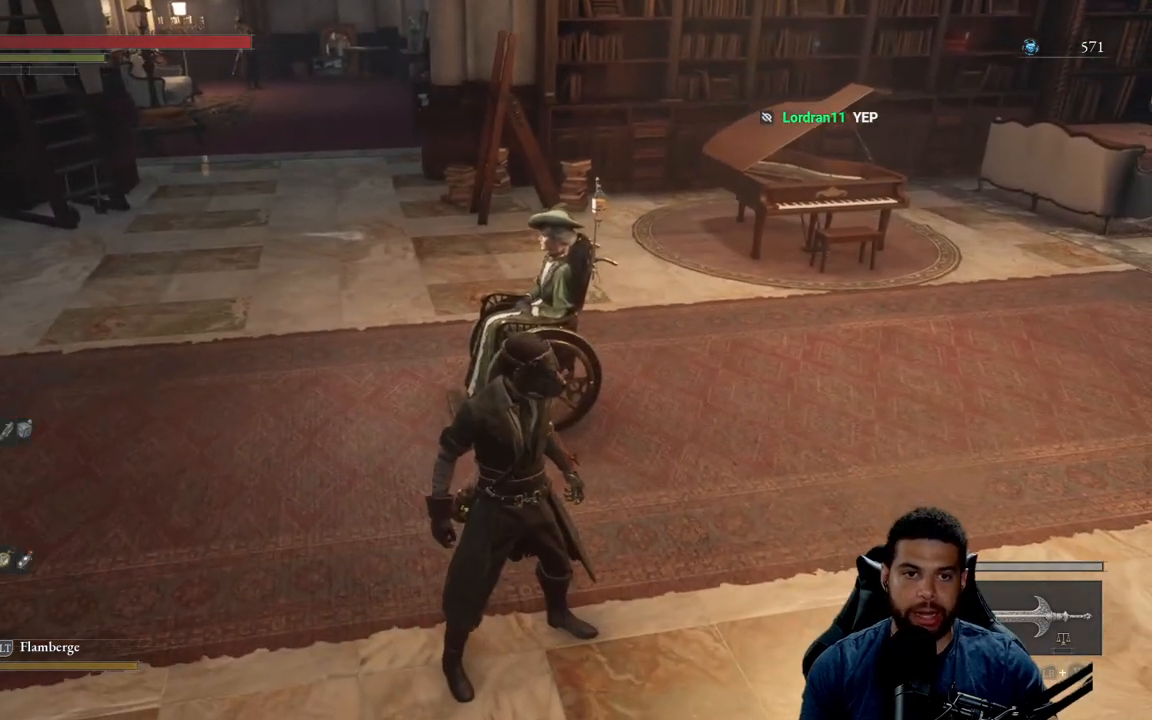
{"buttons": [], "left_stick": "center", "right_stick": "center", "events": []}
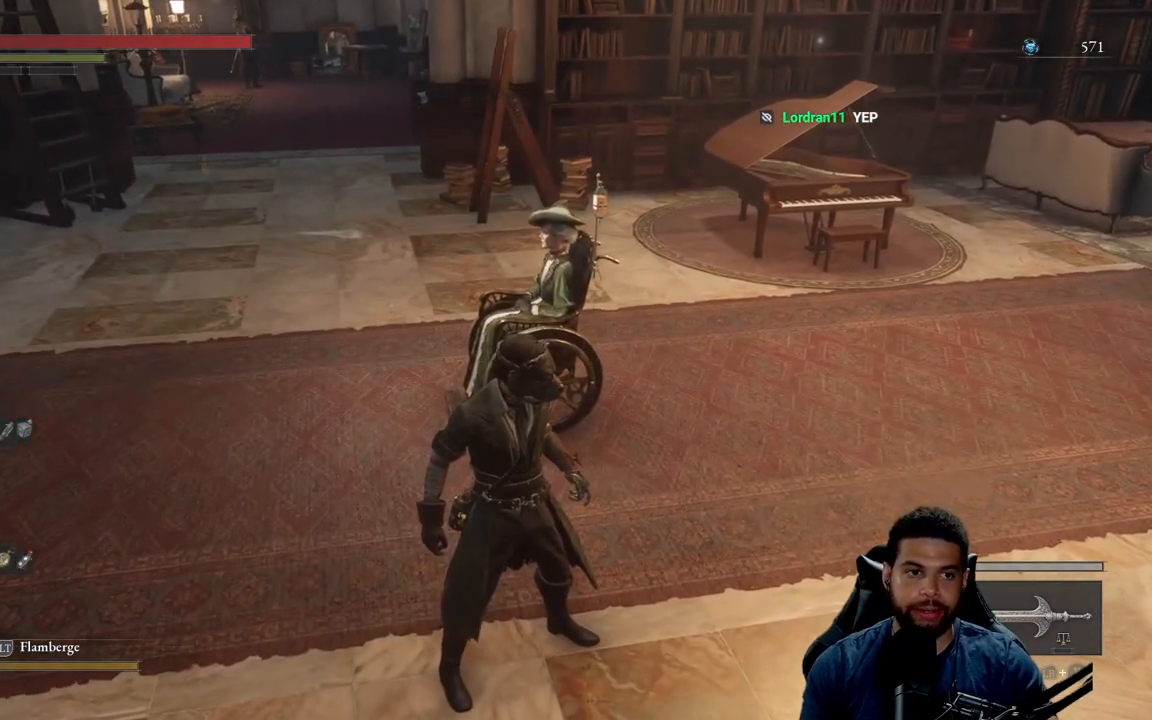
{"buttons": [], "left_stick": "center", "right_stick": "center", "events": []}
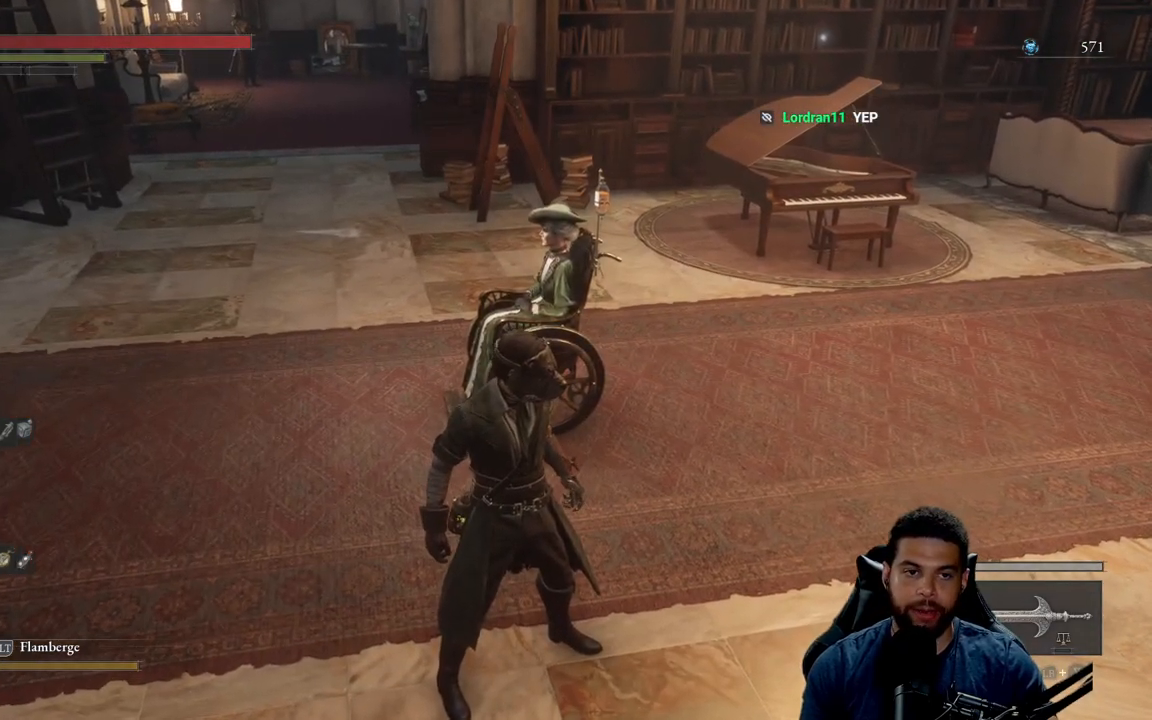
{"buttons": [], "left_stick": "center", "right_stick": "center", "events": []}
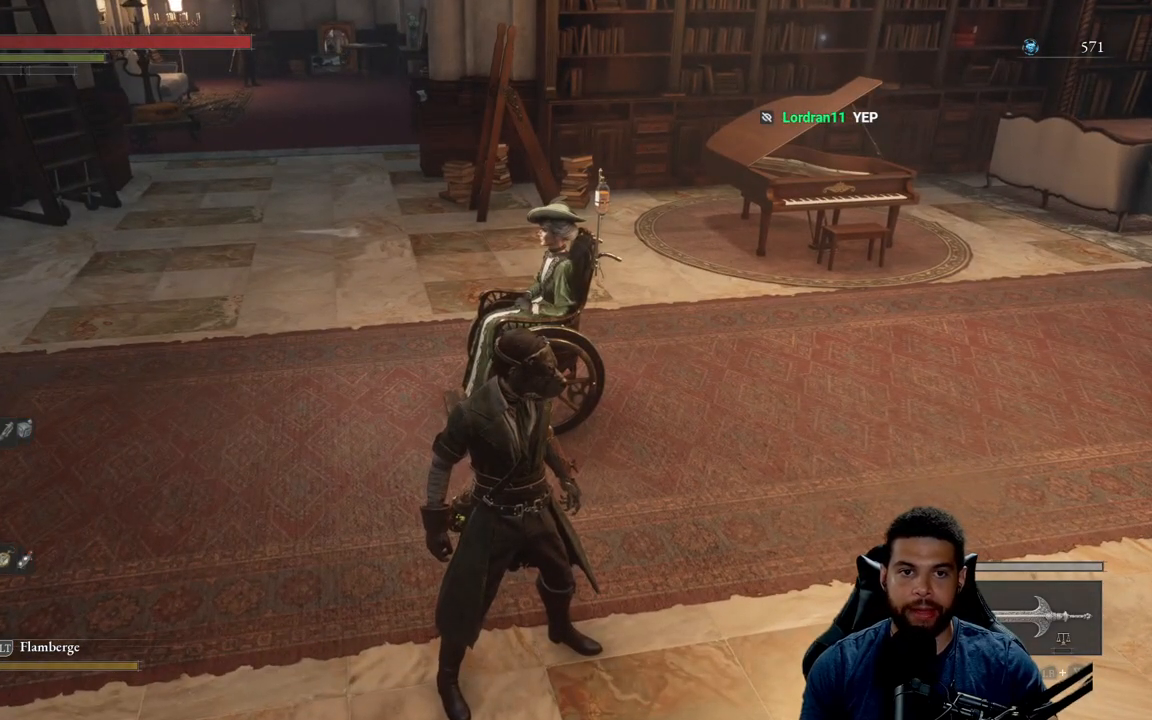
{"buttons": [], "left_stick": "center", "right_stick": "center", "events": []}
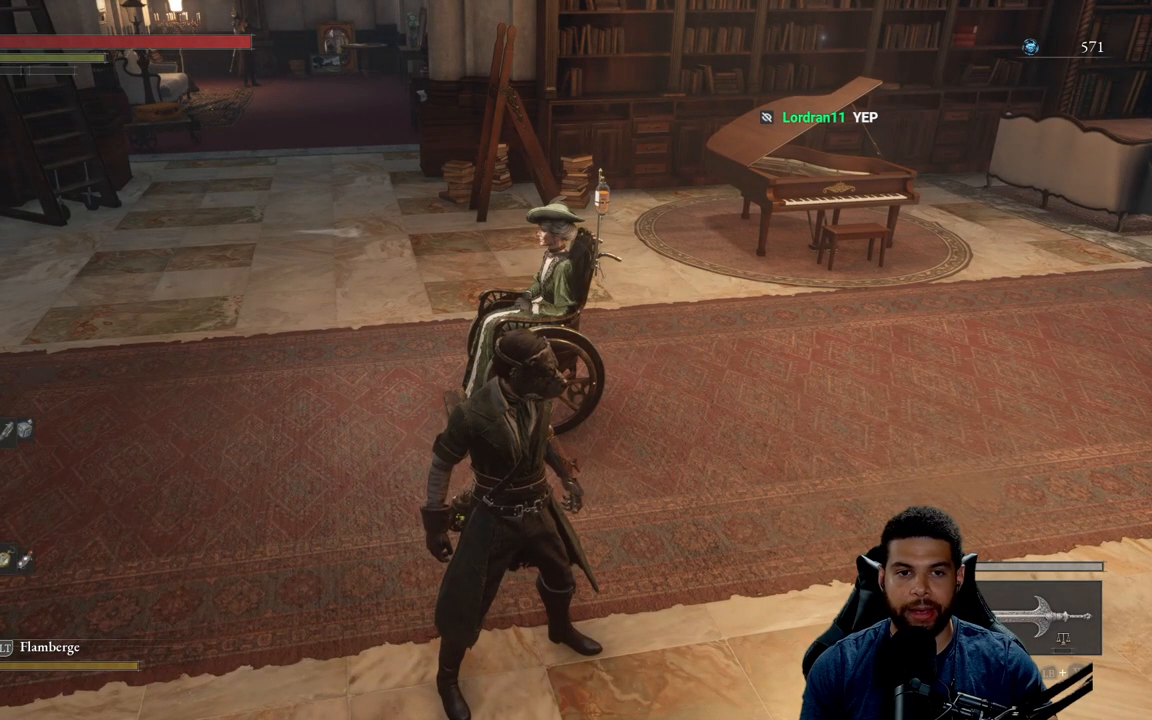
{"buttons": [], "left_stick": "center", "right_stick": "center", "events": []}
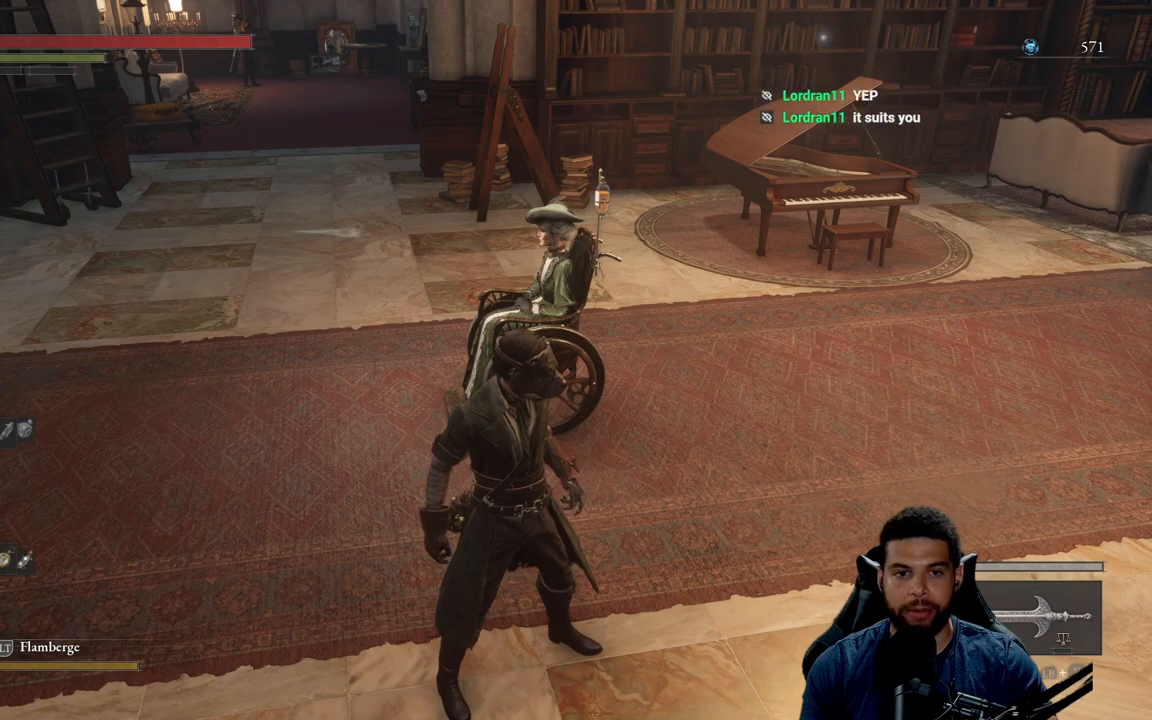
{"buttons": [], "left_stick": "center", "right_stick": "center", "events": []}
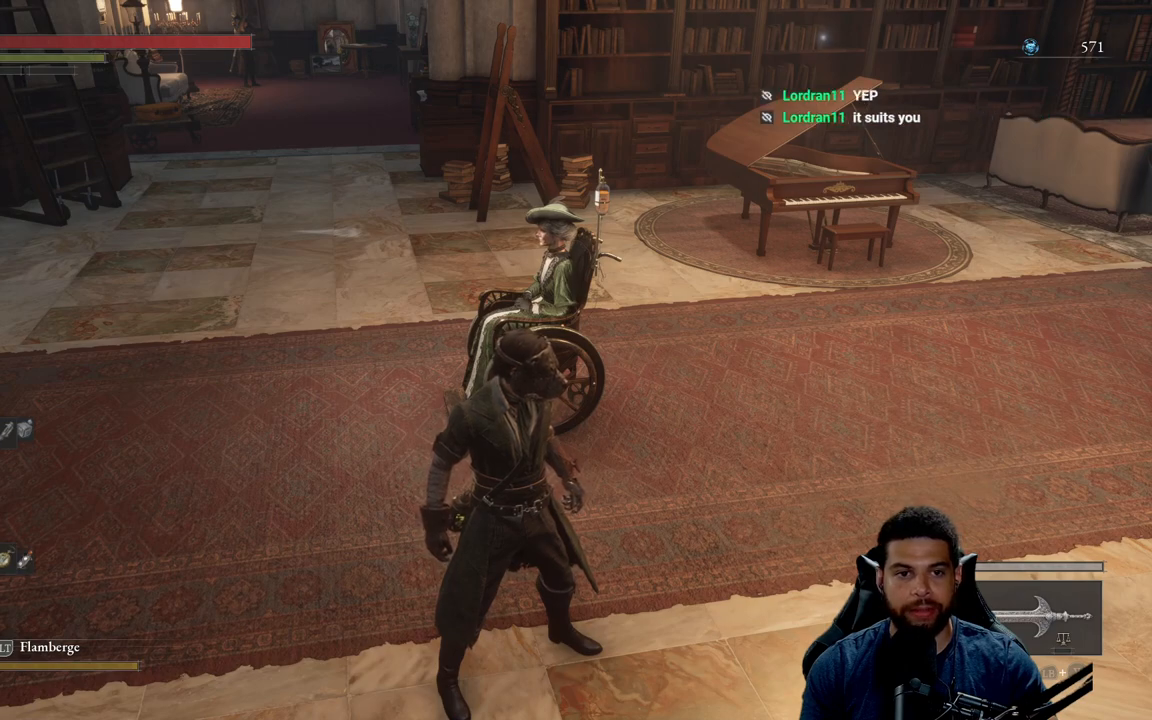
{"buttons": [], "left_stick": "center", "right_stick": "center", "events": []}
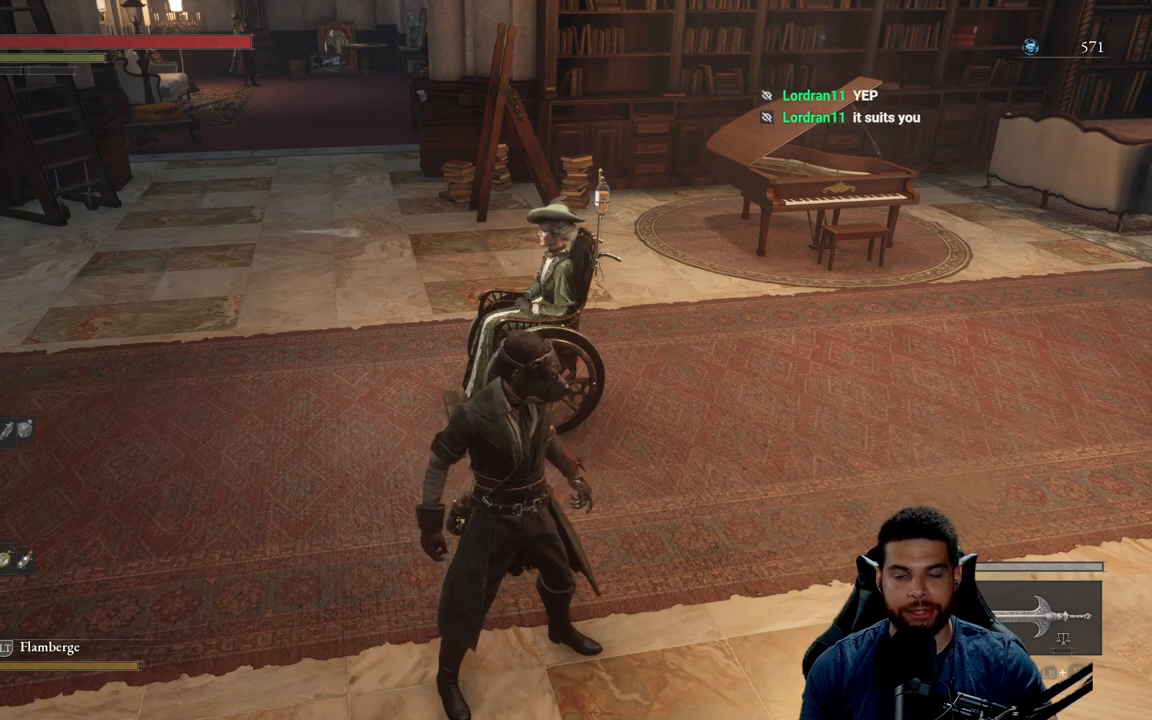
{"buttons": [], "left_stick": "center", "right_stick": "center", "events": []}
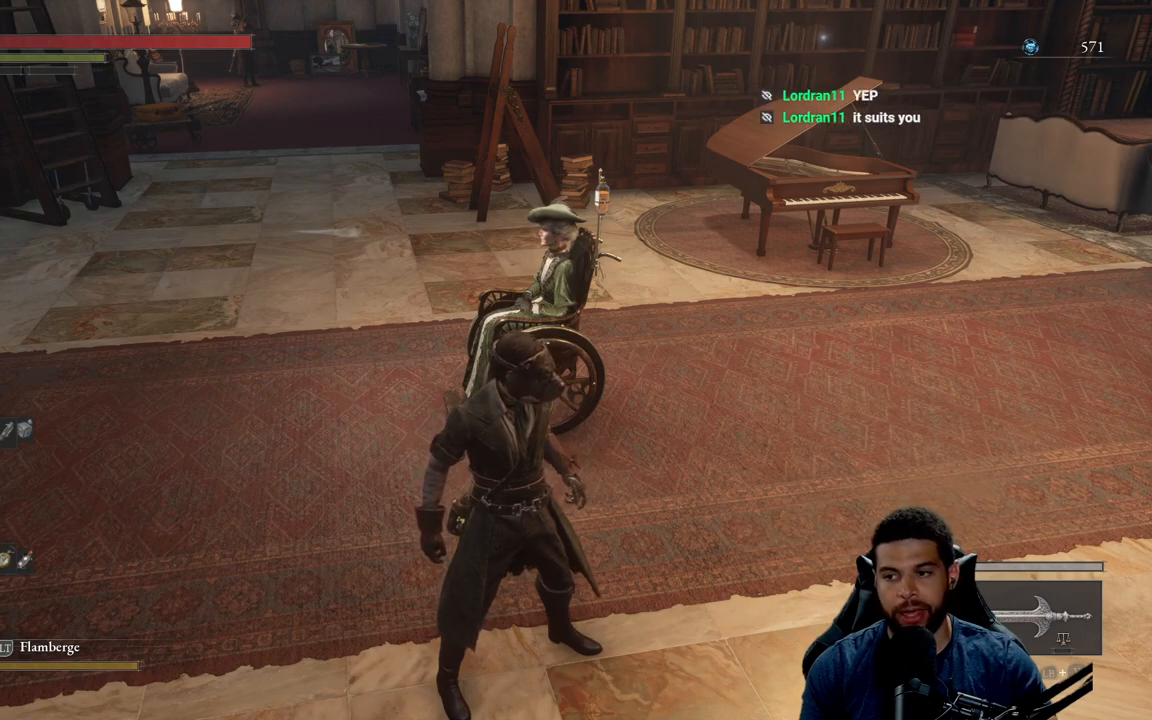
{"buttons": [], "left_stick": "center", "right_stick": "center", "events": [[217, "left_stick", "up"], [433, "left_stick", "center"]]}